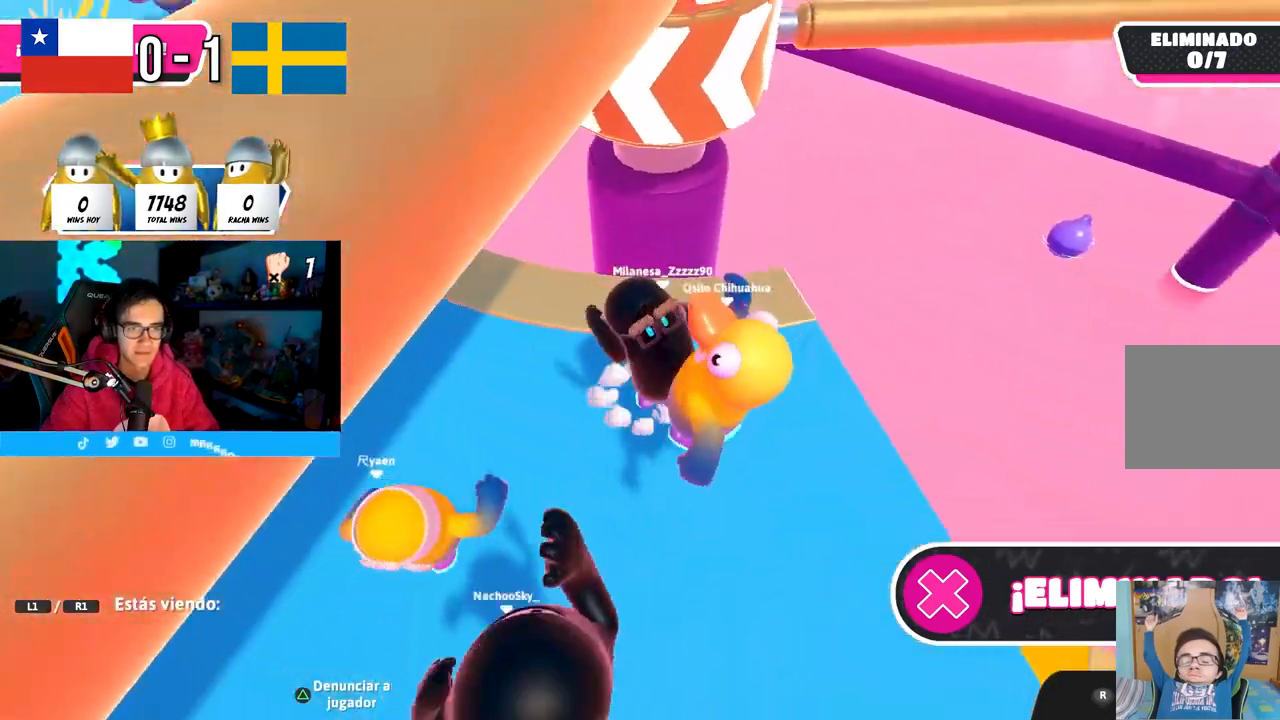
Gameplay with a controller (PlayStation layout); each line is a JSON object with the inputs held at the frame after it. "events" lists button and stick changes between this image and that frame as [ms after this image, input, new state], when the widget could be followed in between.
{"buttons": [], "left_stick": "center", "right_stick": "center", "events": [[83, "right_stick", "center"]]}
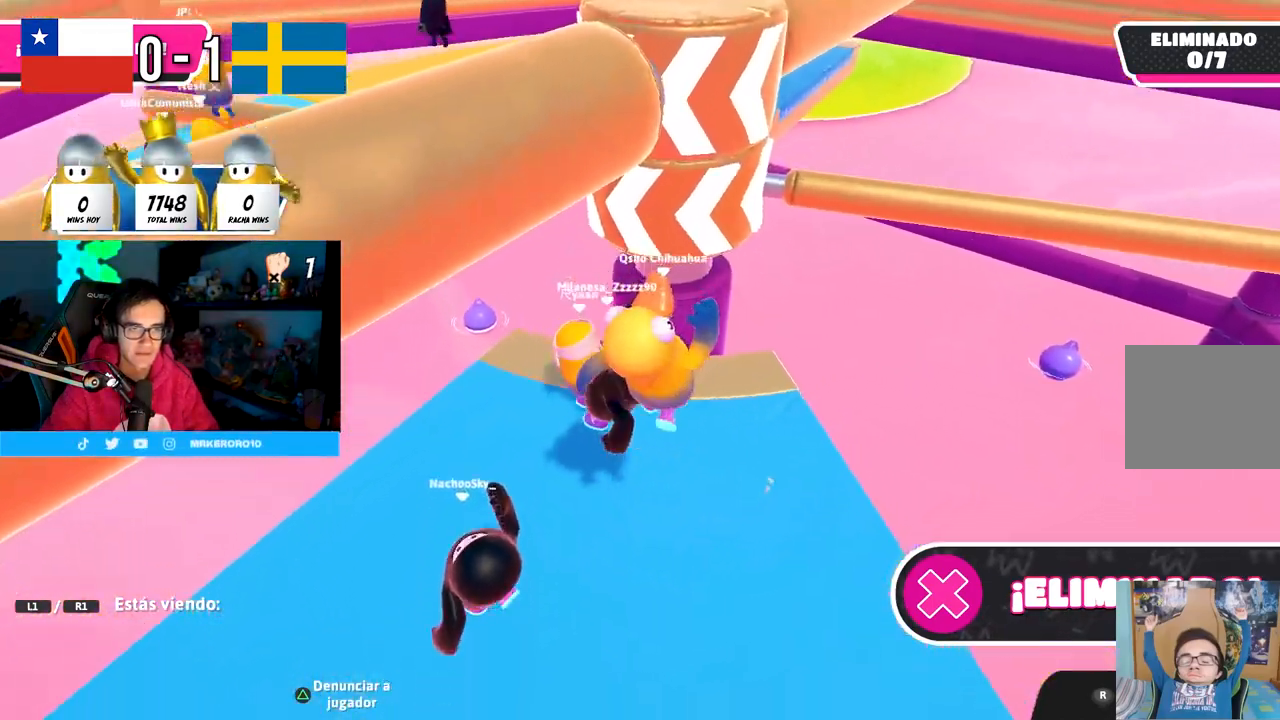
{"buttons": [], "left_stick": "center", "right_stick": "center", "events": []}
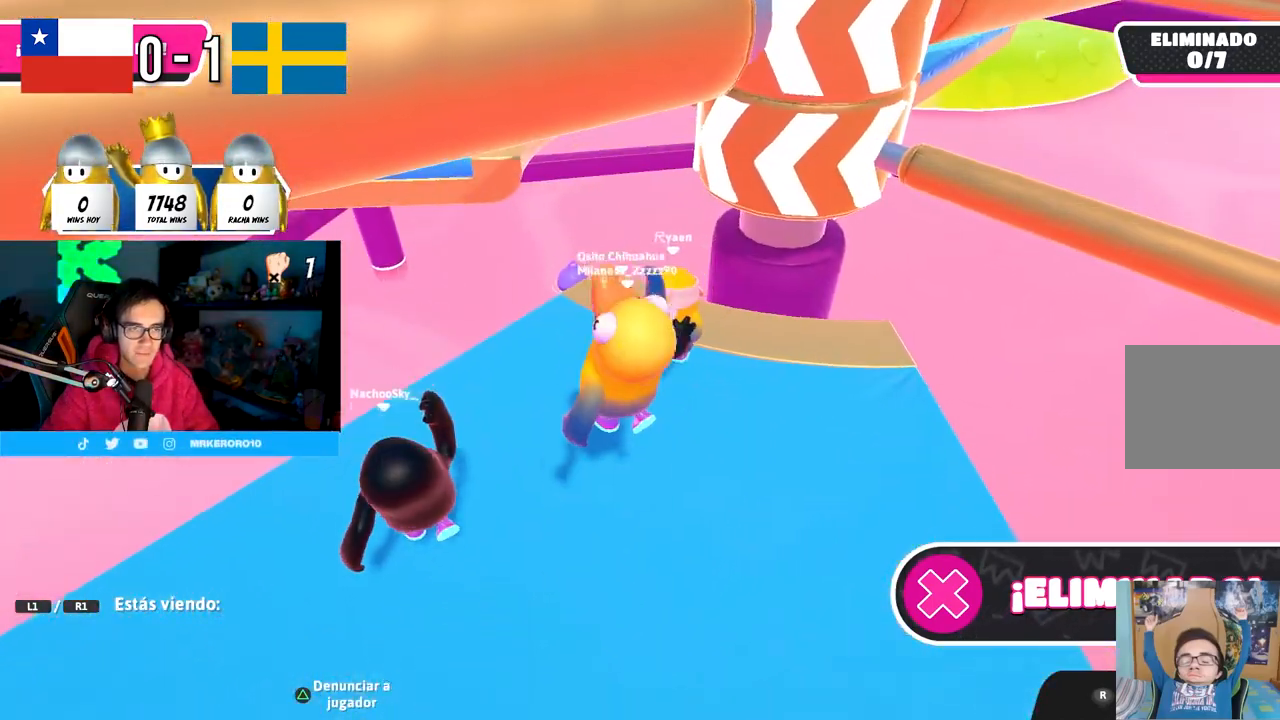
{"buttons": [], "left_stick": "center", "right_stick": "center", "events": []}
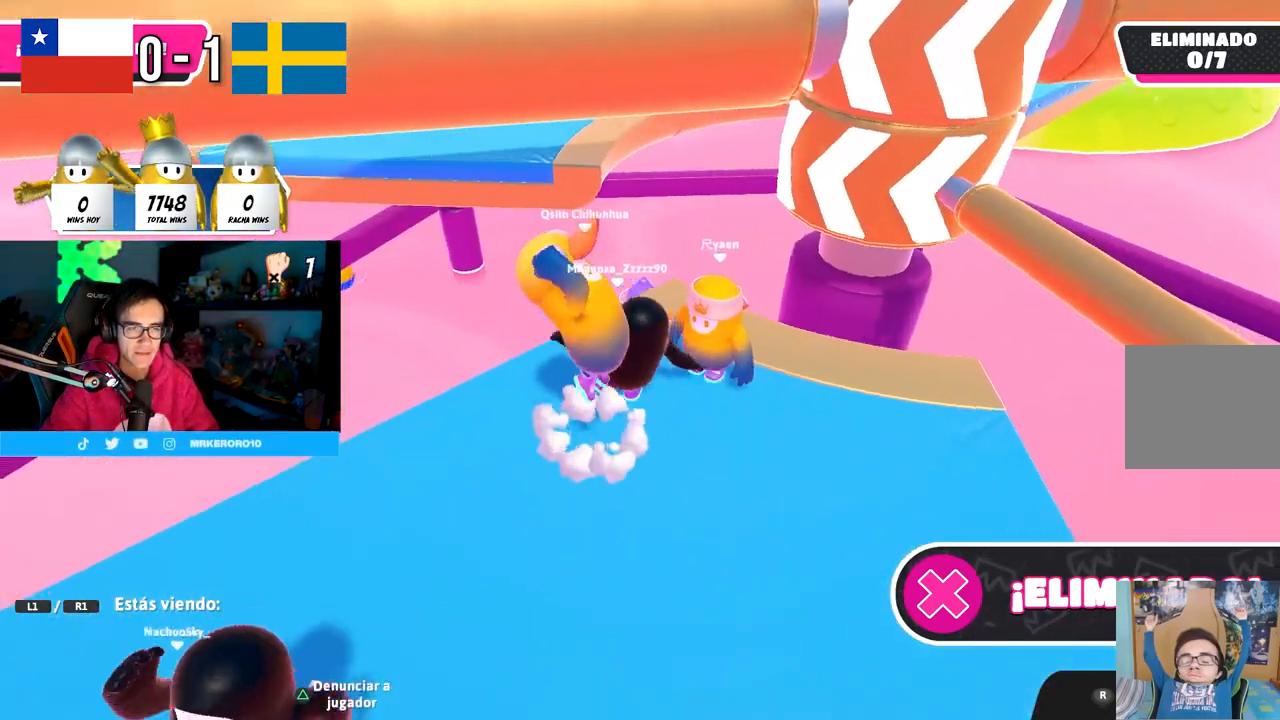
{"buttons": [], "left_stick": "center", "right_stick": "center", "events": []}
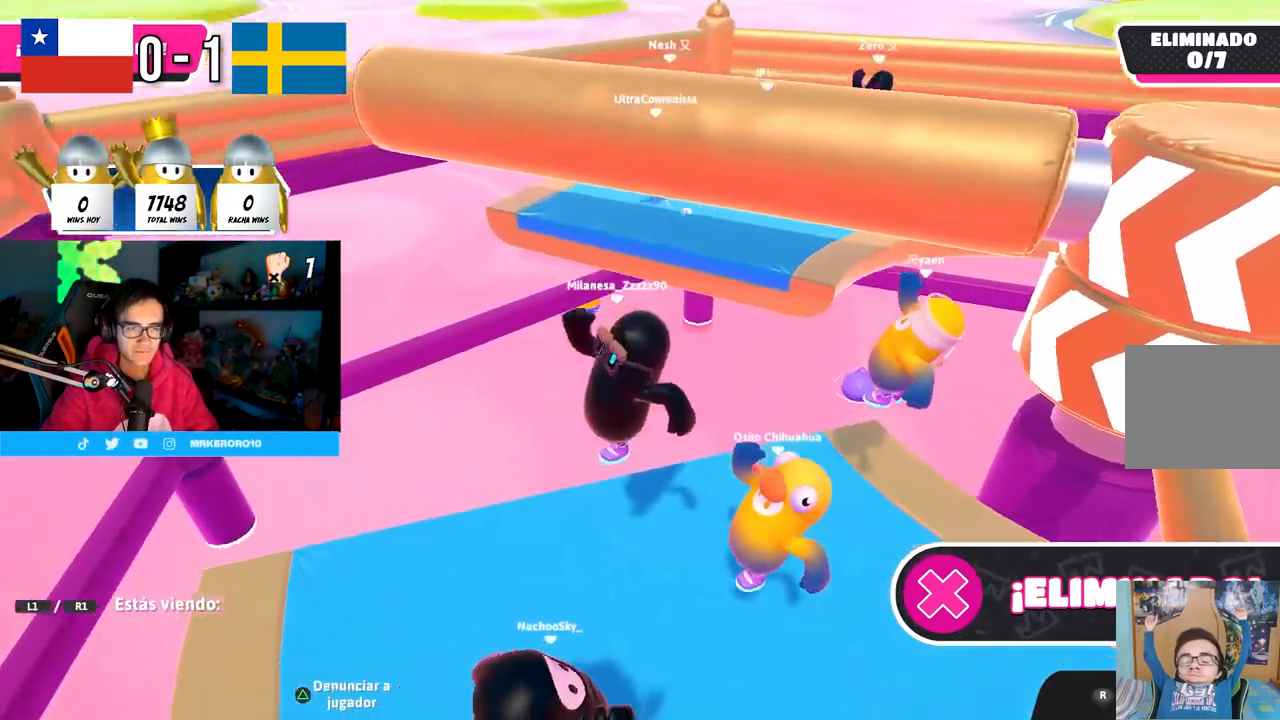
{"buttons": [], "left_stick": "center", "right_stick": "center", "events": []}
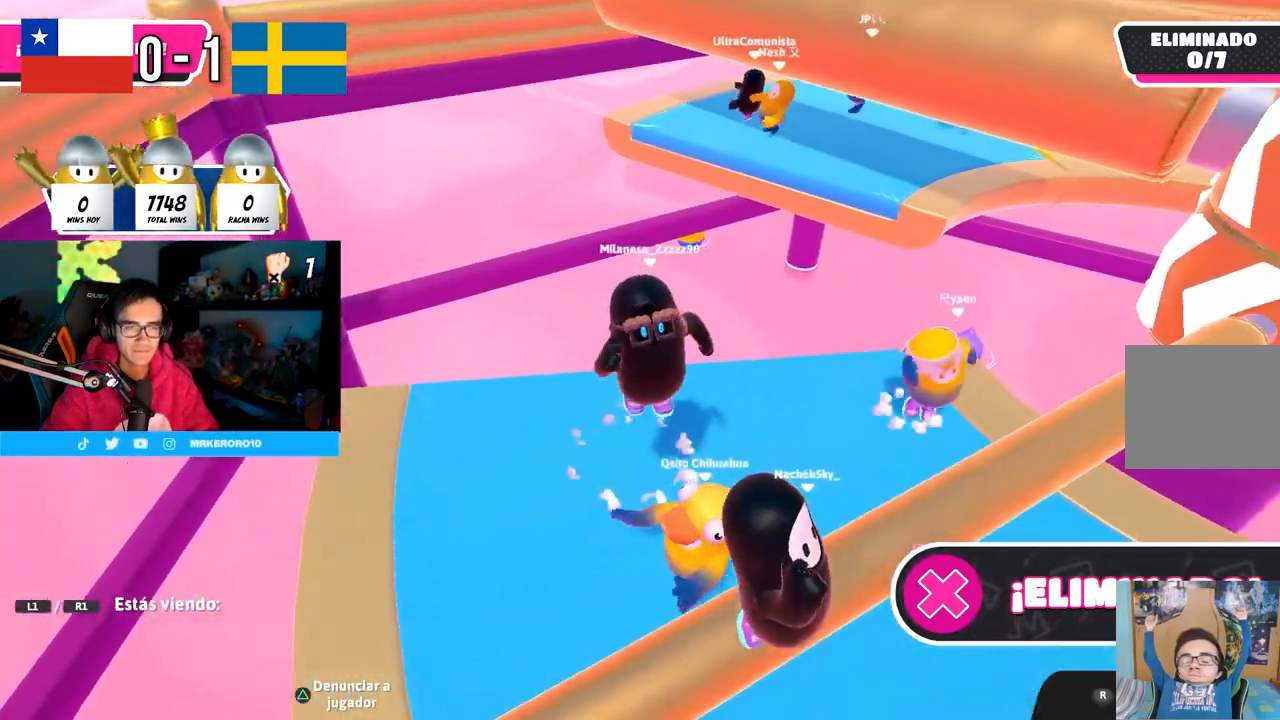
{"buttons": [], "left_stick": "center", "right_stick": "center", "events": []}
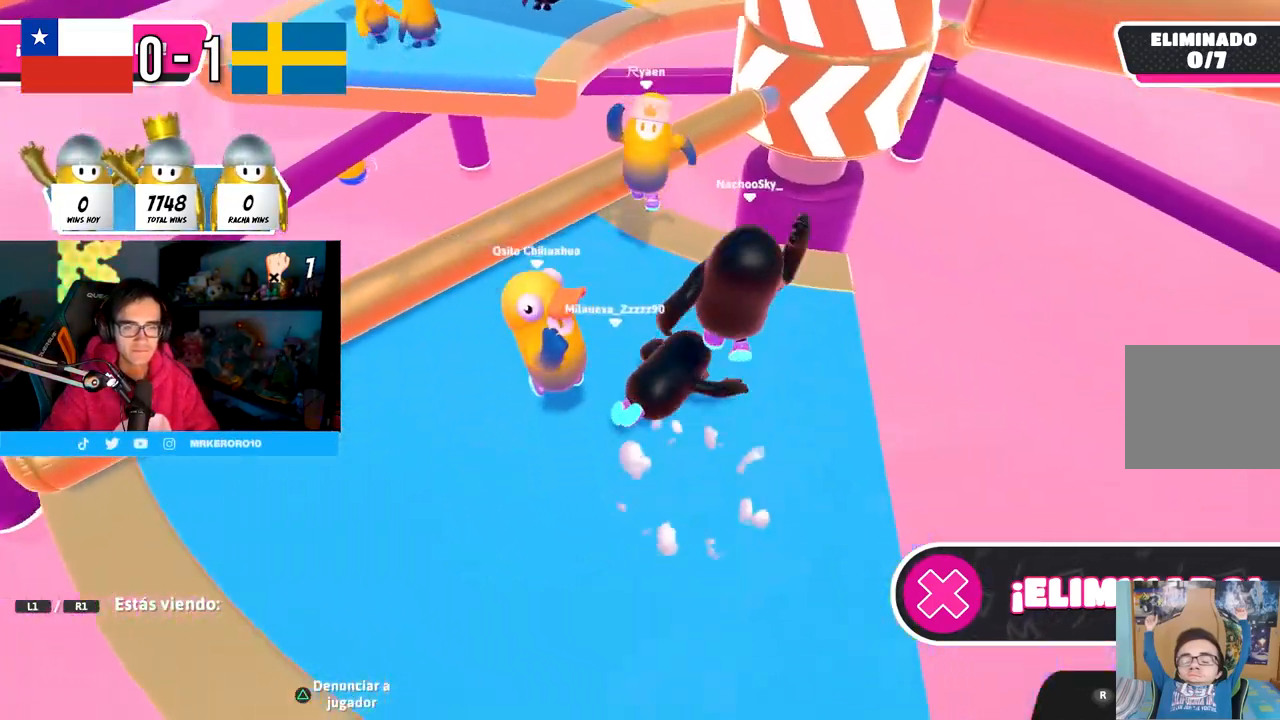
{"buttons": [], "left_stick": "center", "right_stick": "center", "events": []}
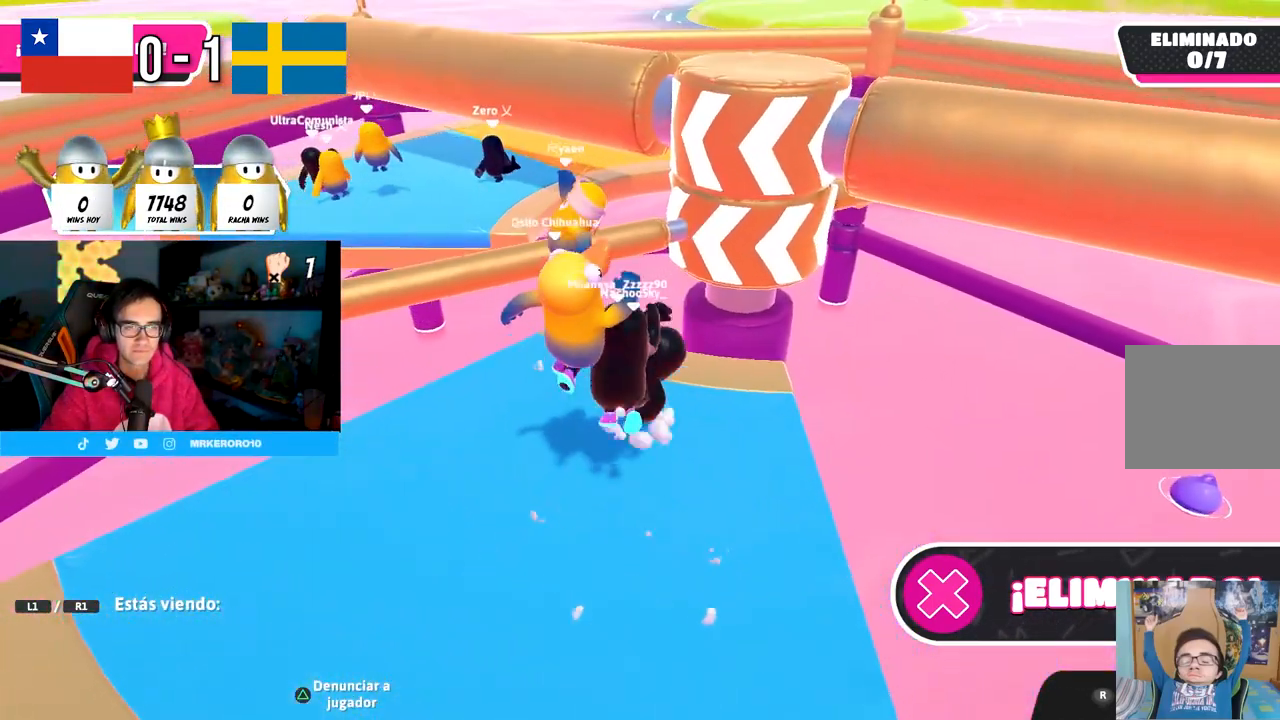
{"buttons": [], "left_stick": "center", "right_stick": "center", "events": []}
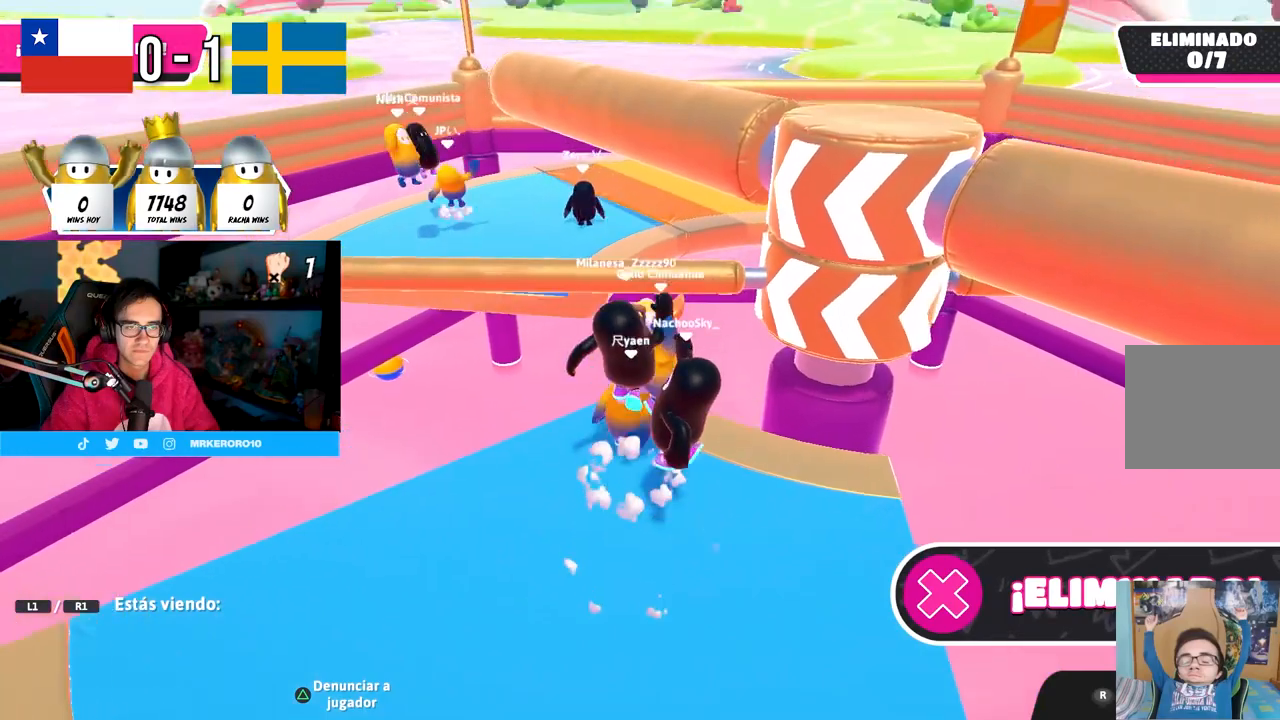
{"buttons": [], "left_stick": "center", "right_stick": "center", "events": []}
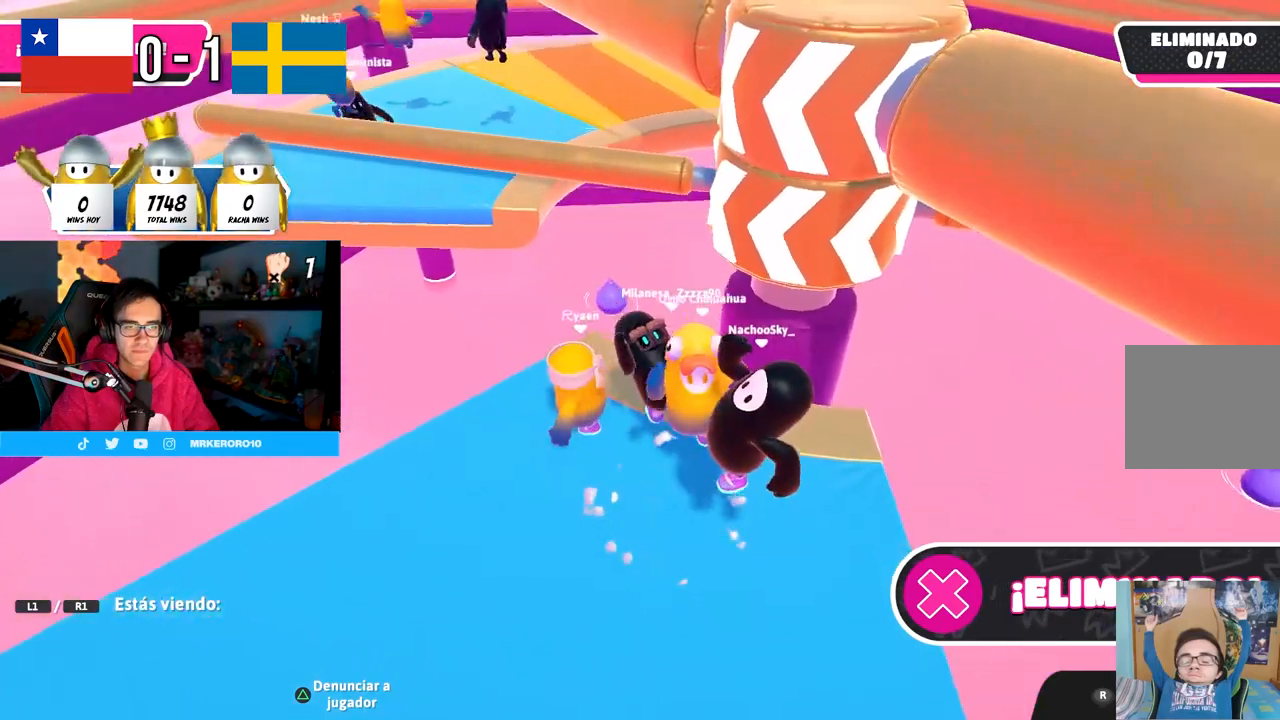
{"buttons": [], "left_stick": "center", "right_stick": "center", "events": []}
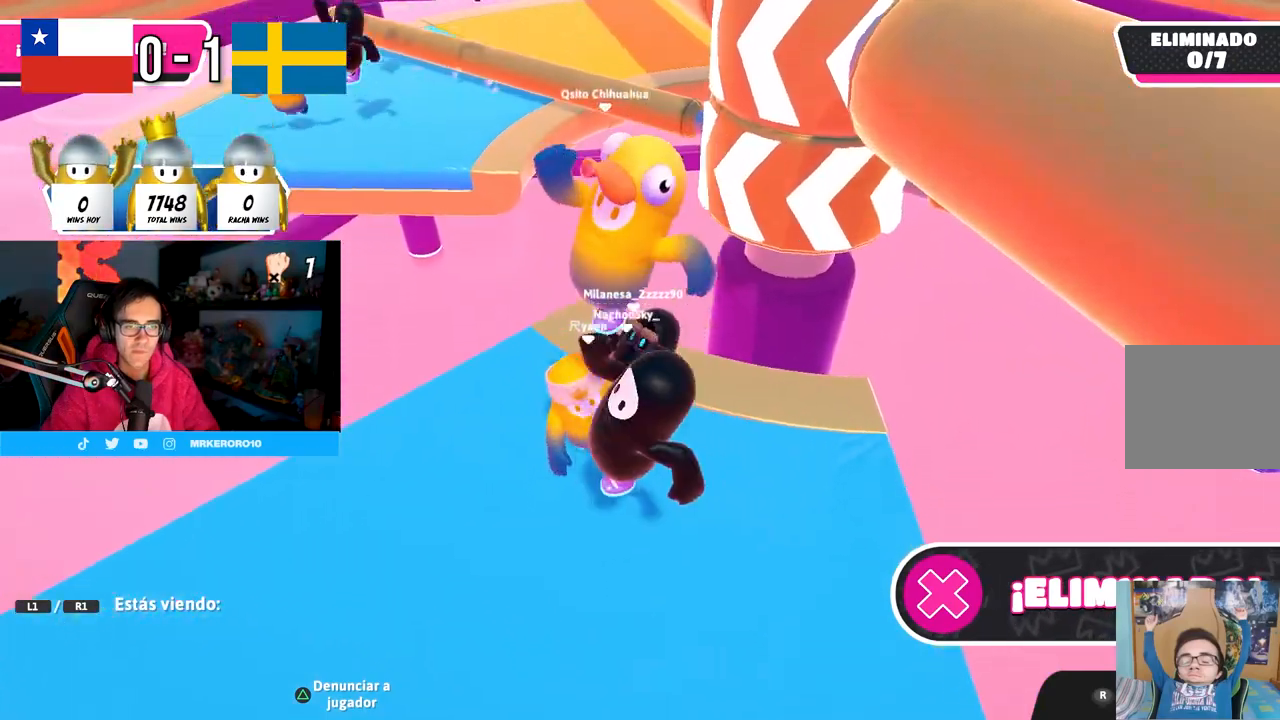
{"buttons": [], "left_stick": "center", "right_stick": "center", "events": [[167, "right_stick", "down-right"], [383, "right_stick", "center"]]}
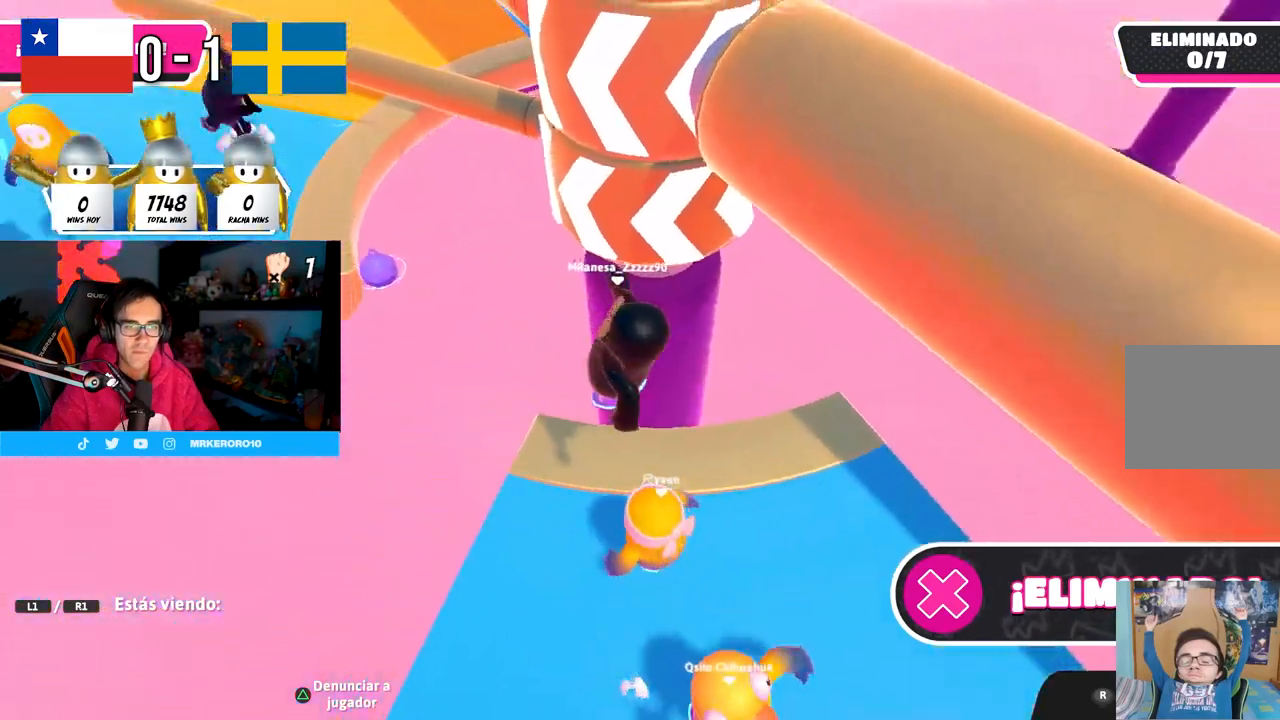
{"buttons": [], "left_stick": "center", "right_stick": "center", "events": []}
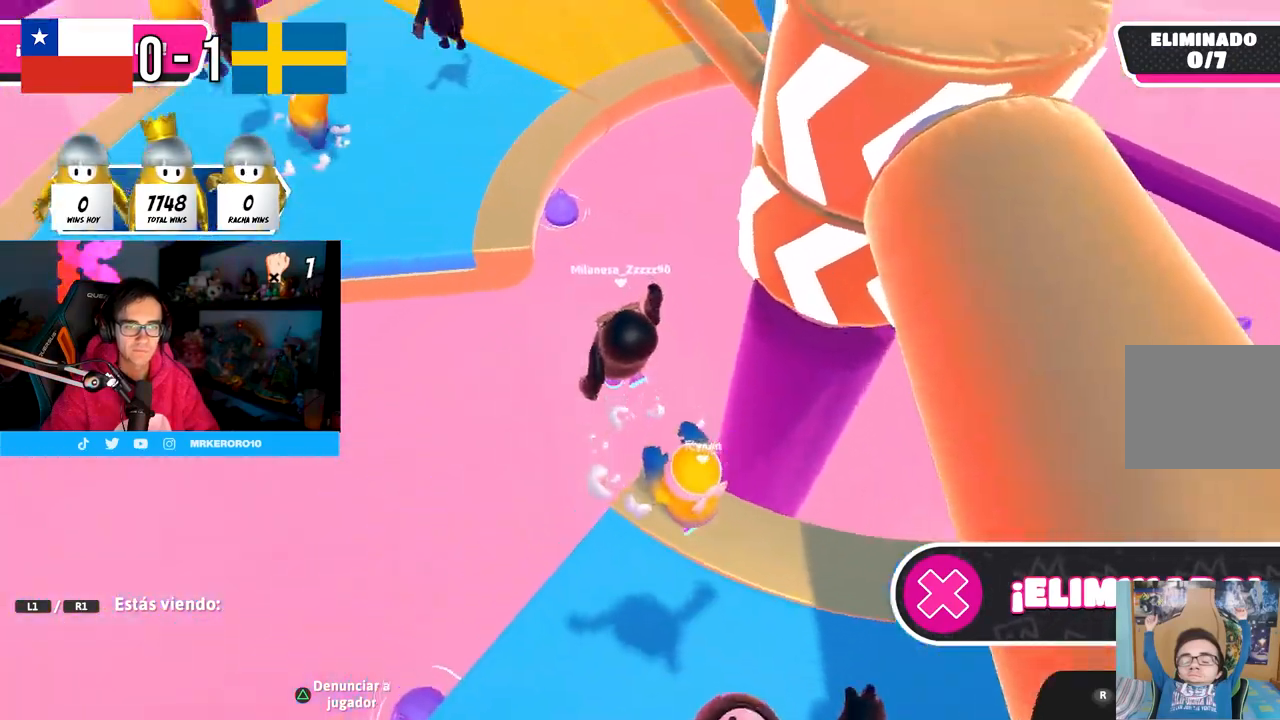
{"buttons": [], "left_stick": "center", "right_stick": "center", "events": []}
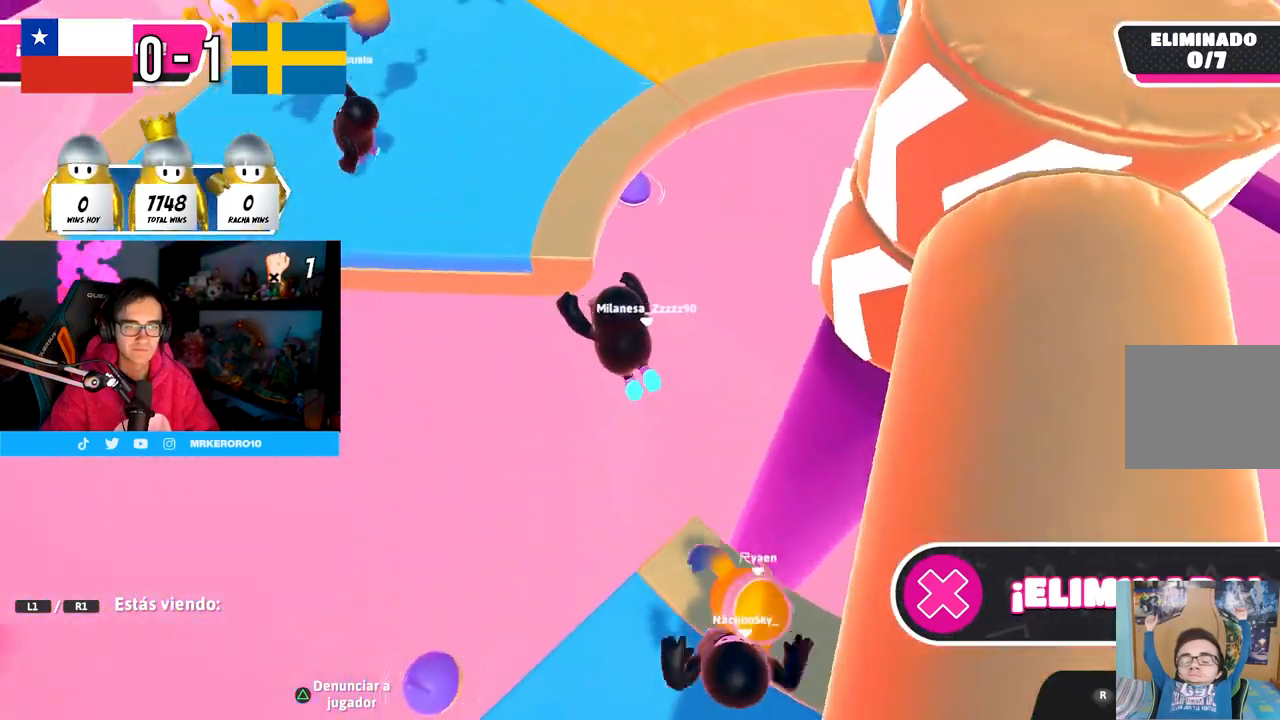
{"buttons": [], "left_stick": "center", "right_stick": "up-right", "events": [[250, "right_stick", "up-right"]]}
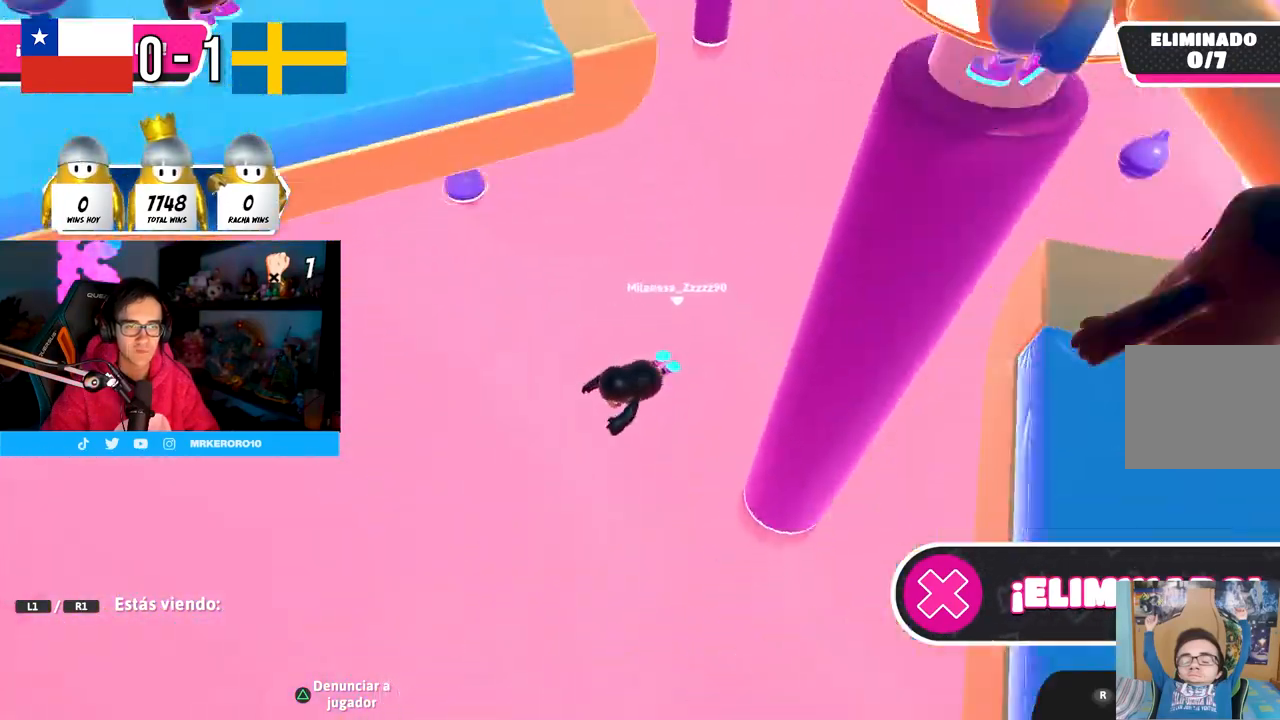
{"buttons": [], "left_stick": "center", "right_stick": "center", "events": [[283, "right_stick", "up"], [383, "right_stick", "center"]]}
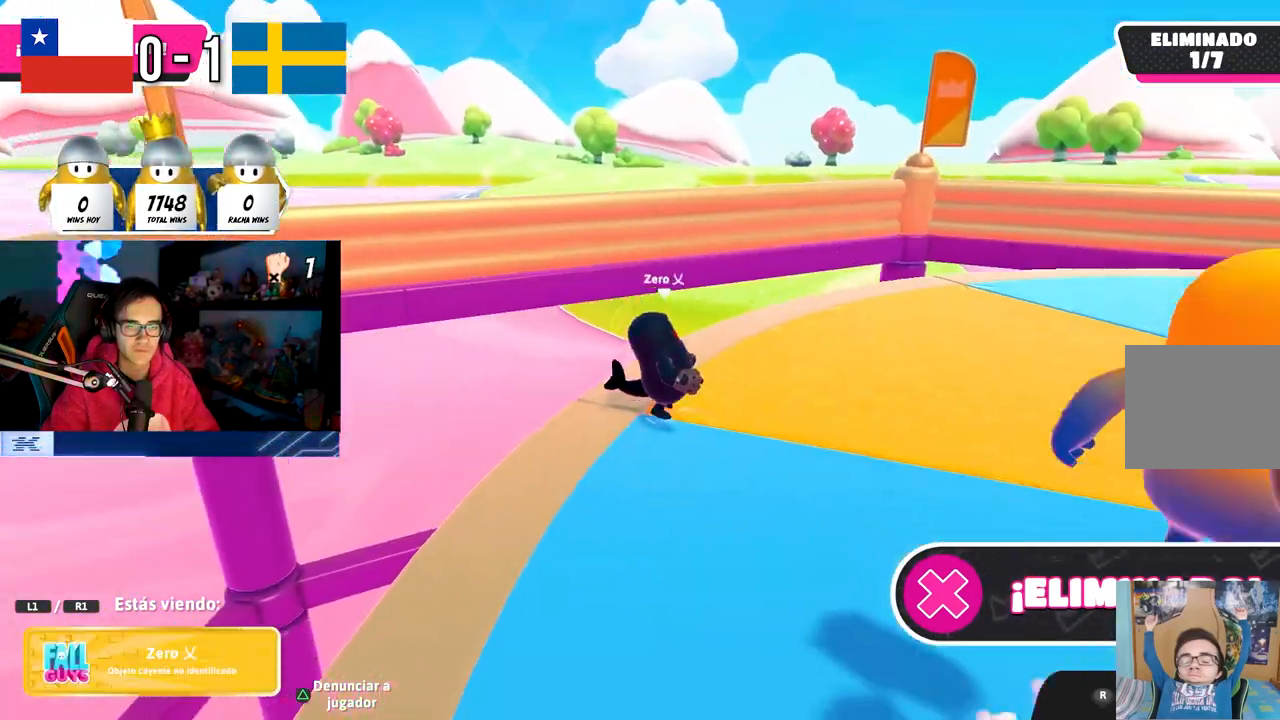
{"buttons": [], "left_stick": "center", "right_stick": "right", "events": [[267, "right_stick", "right"]]}
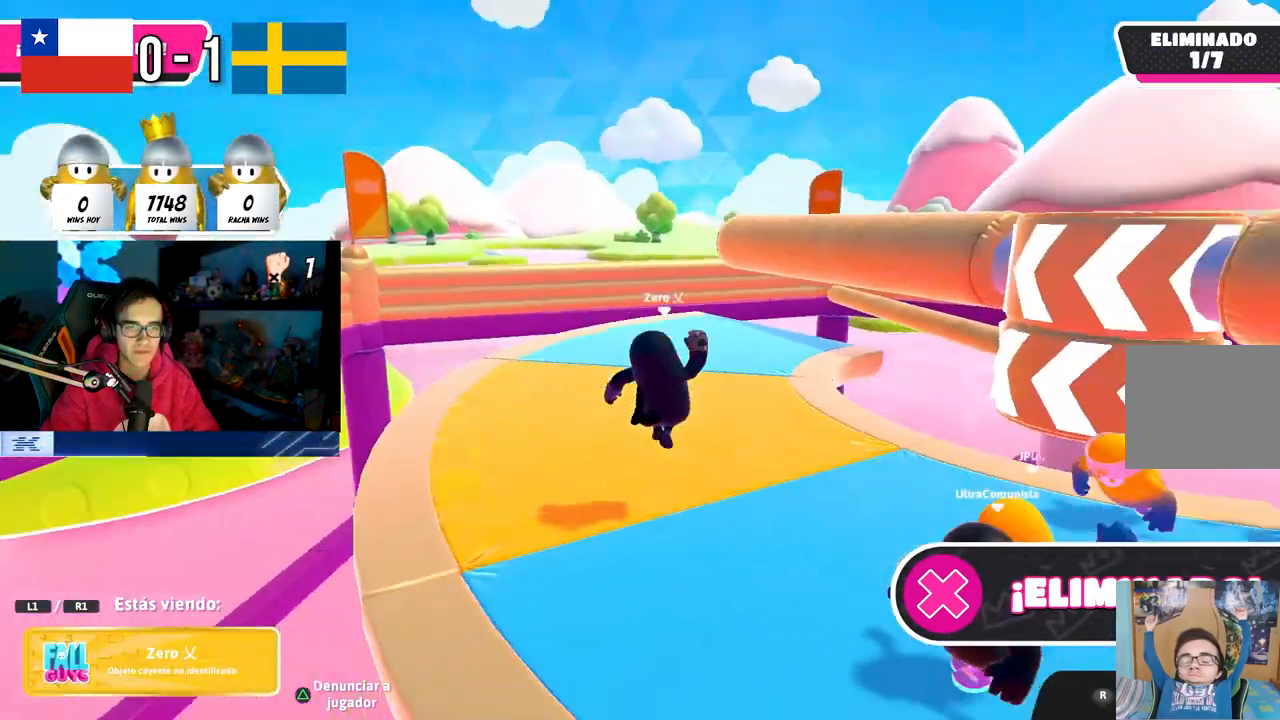
{"buttons": [], "left_stick": "center", "right_stick": "down-right", "events": [[233, "right_stick", "center"], [383, "right_stick", "down-right"]]}
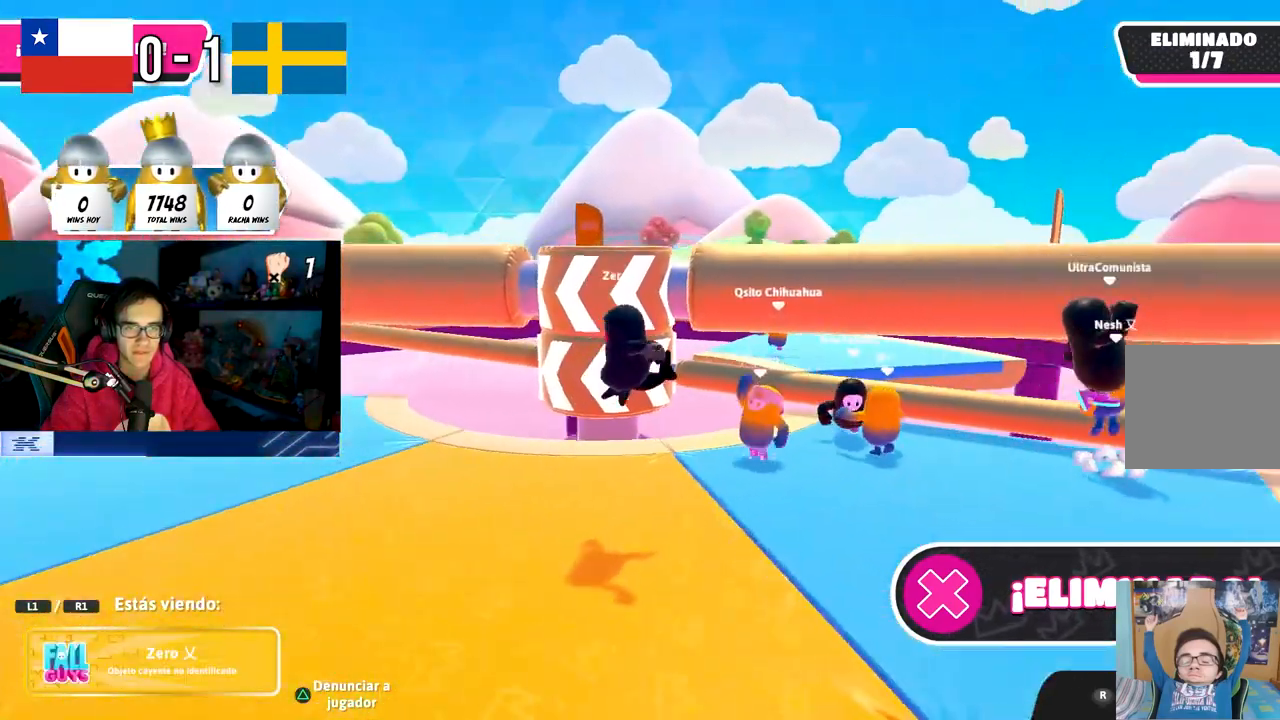
{"buttons": [], "left_stick": "center", "right_stick": "center", "events": [[117, "right_stick", "center"], [367, "right_stick", "down-right"], [500, "right_stick", "center"]]}
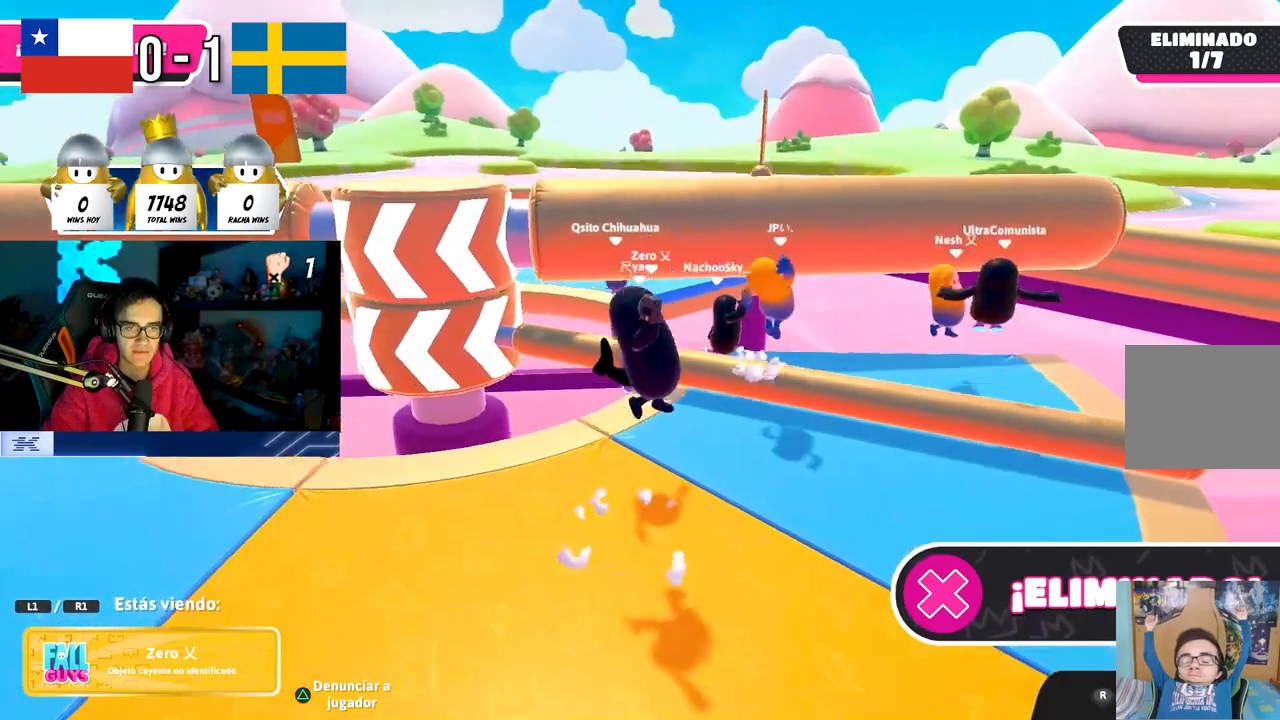
{"buttons": [], "left_stick": "center", "right_stick": "center", "events": []}
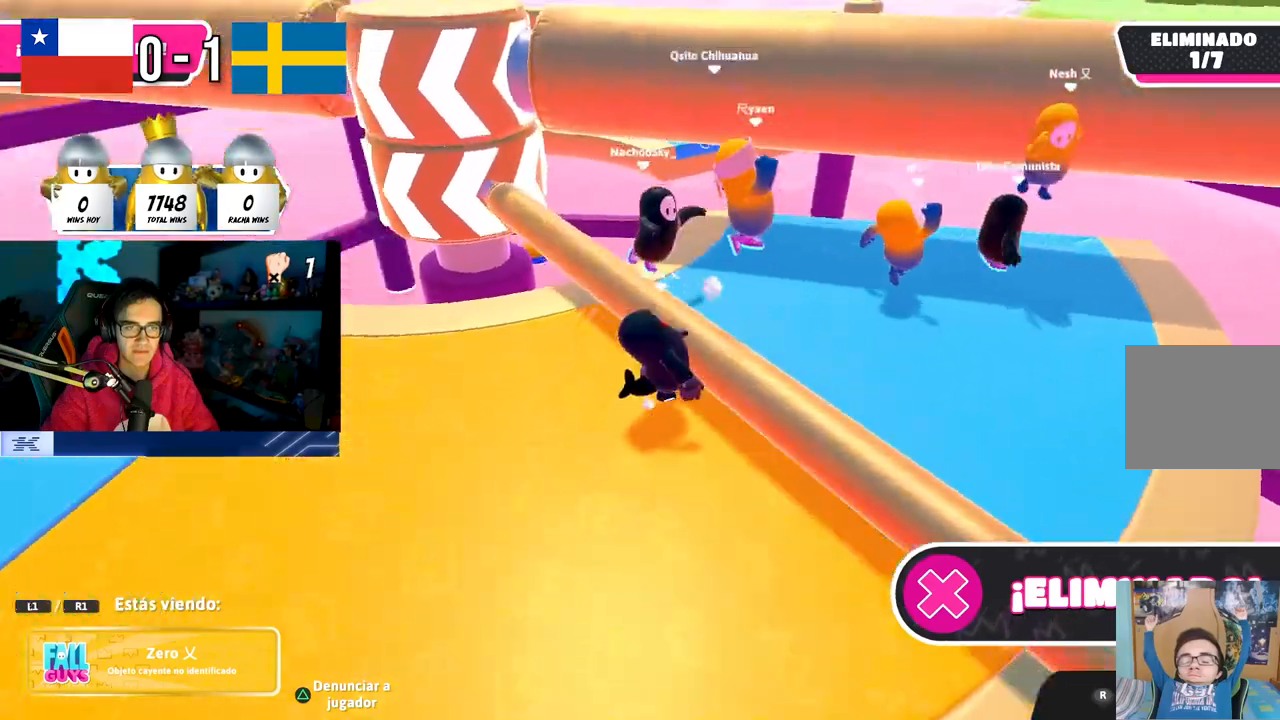
{"buttons": [], "left_stick": "center", "right_stick": "center", "events": []}
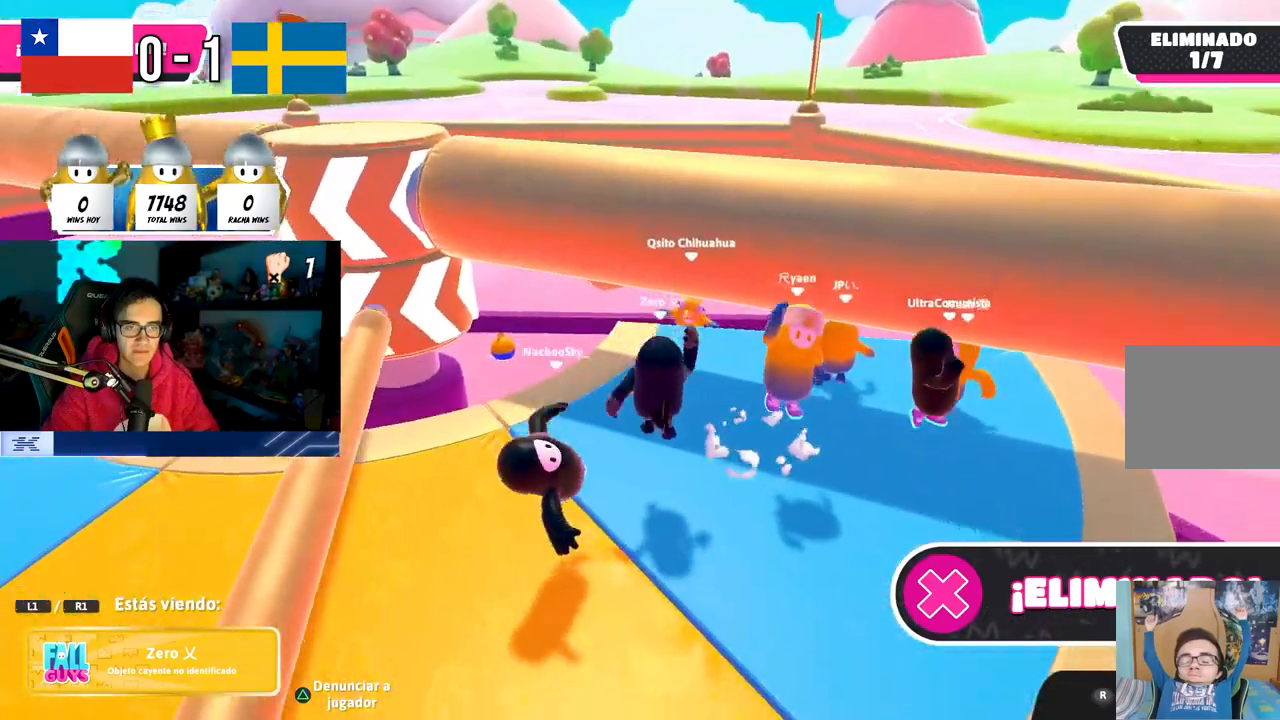
{"buttons": [], "left_stick": "center", "right_stick": "left", "events": [[50, "right_stick", "down-left"], [100, "right_stick", "left"], [217, "right_stick", "center"], [450, "right_stick", "left"]]}
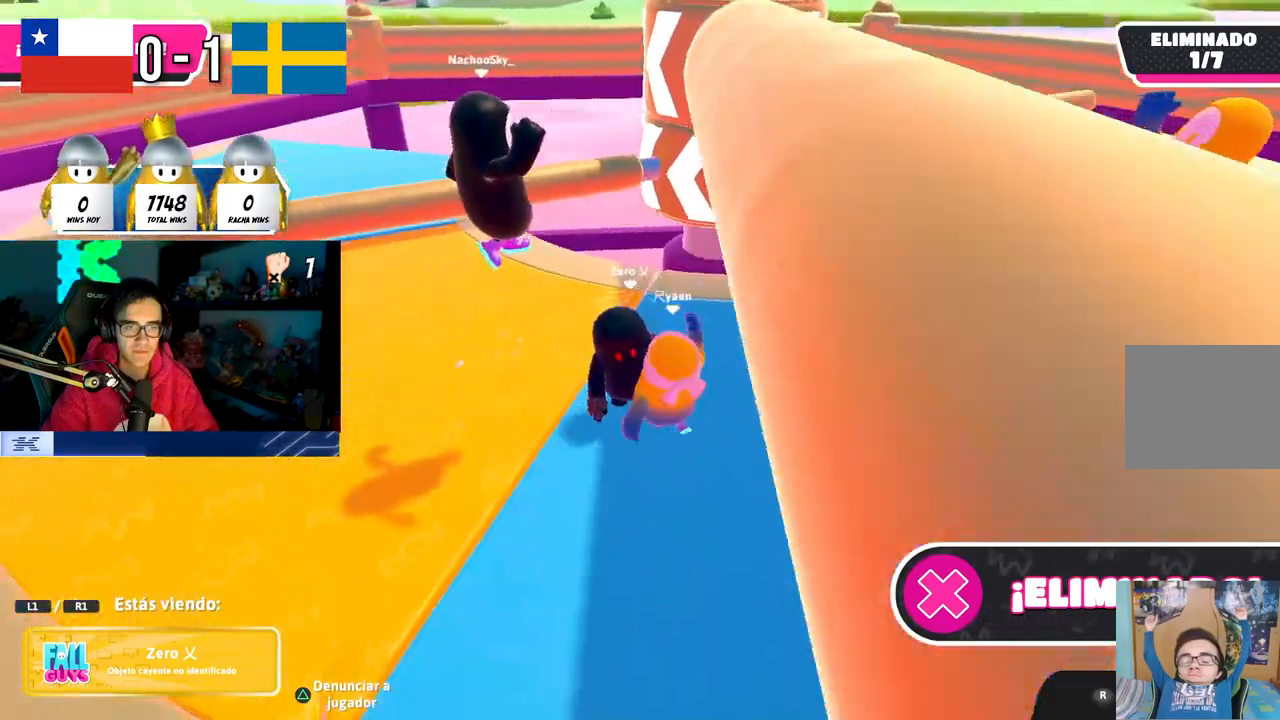
{"buttons": [], "left_stick": "center", "right_stick": "center", "events": [[17, "right_stick", "center"]]}
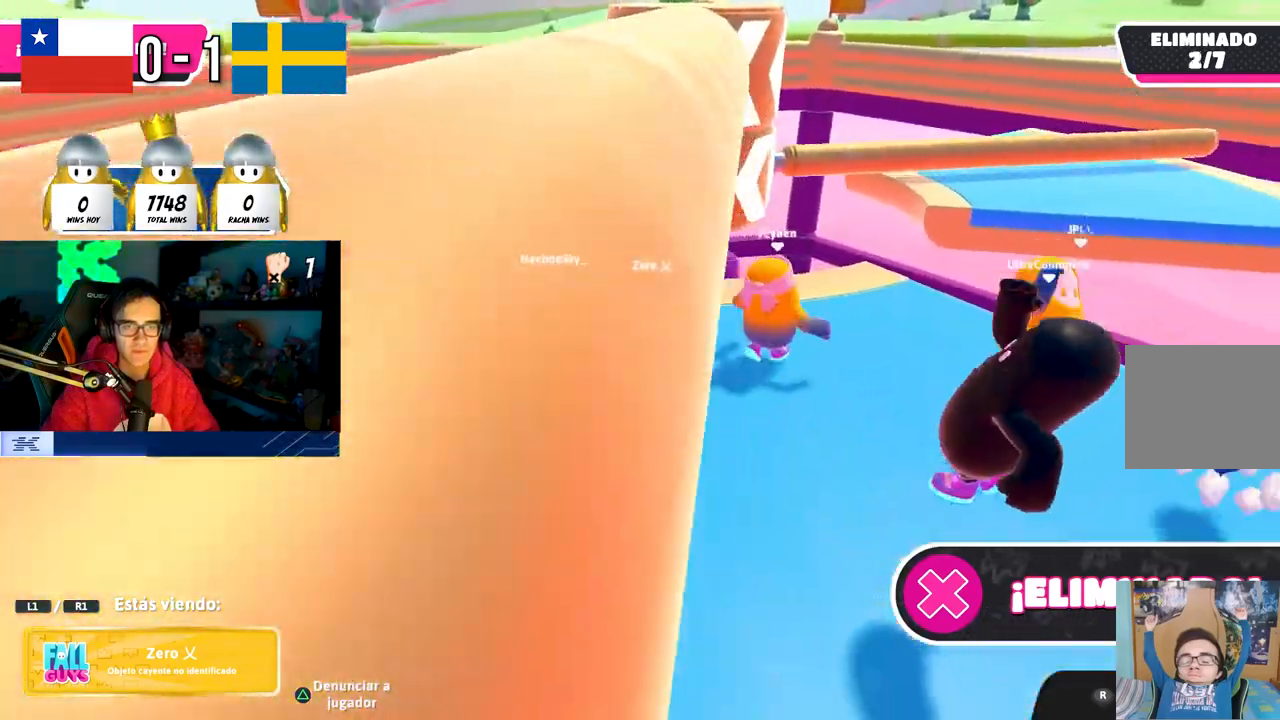
{"buttons": [], "left_stick": "center", "right_stick": "center", "events": [[233, "right_stick", "down-right"], [450, "right_stick", "center"]]}
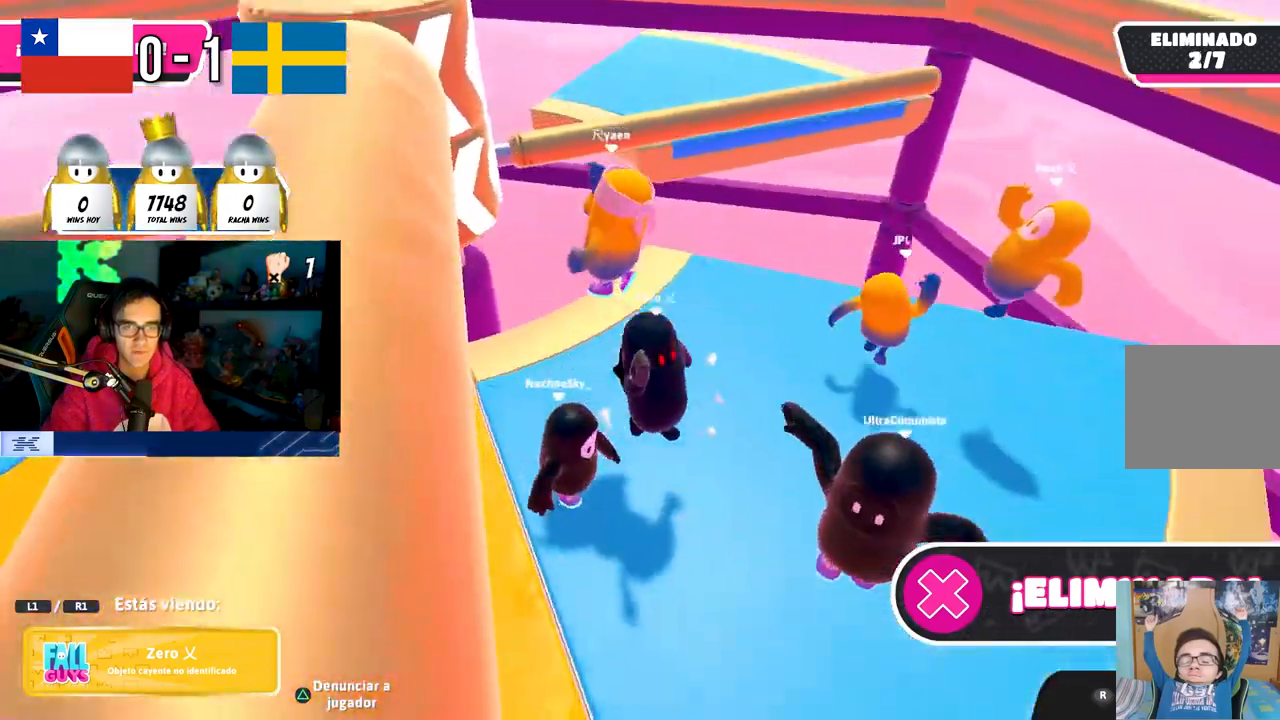
{"buttons": [], "left_stick": "center", "right_stick": "center", "events": []}
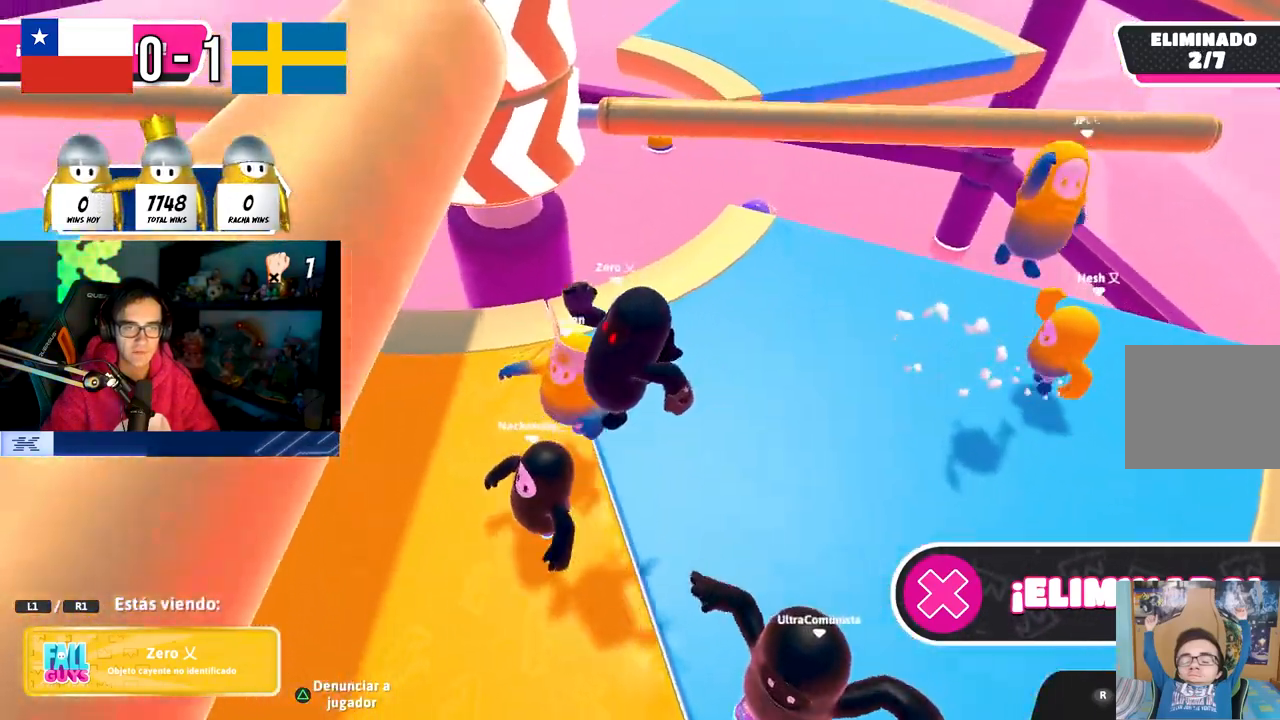
{"buttons": [], "left_stick": "center", "right_stick": "up", "events": [[367, "right_stick", "up"]]}
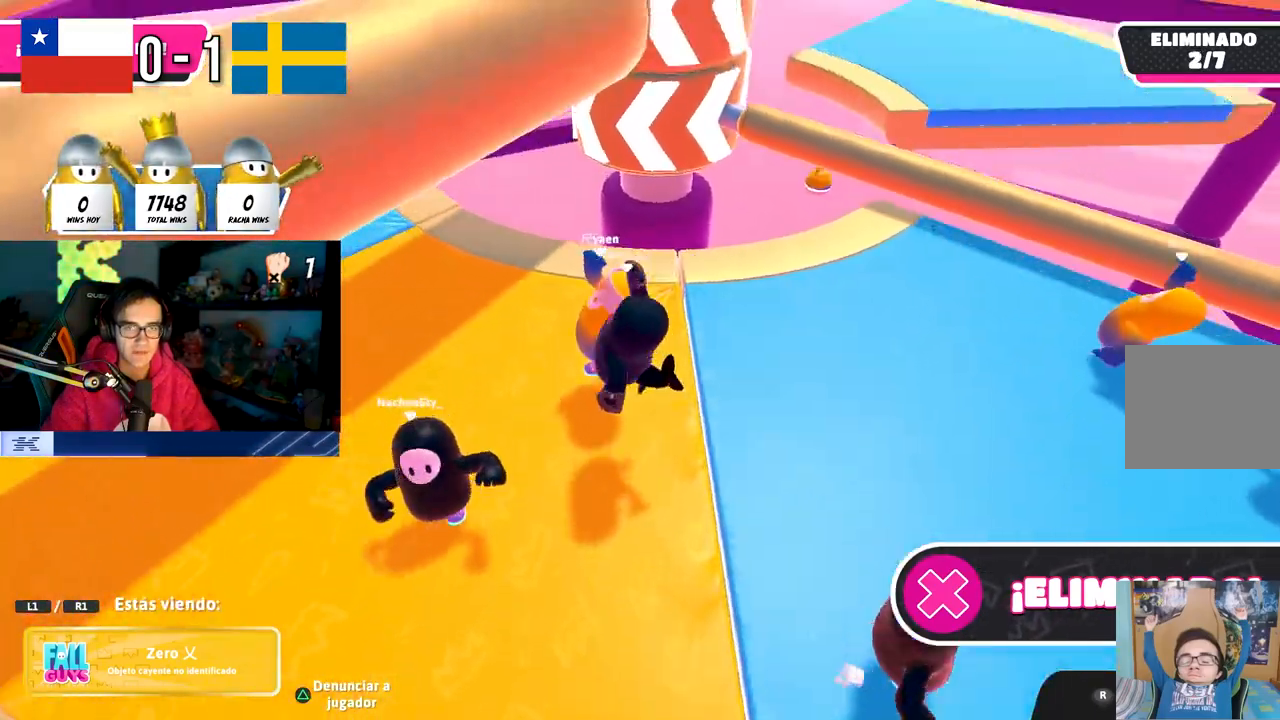
{"buttons": [], "left_stick": "center", "right_stick": "center", "events": [[33, "right_stick", "center"], [183, "right_stick", "down-right"], [383, "right_stick", "center"]]}
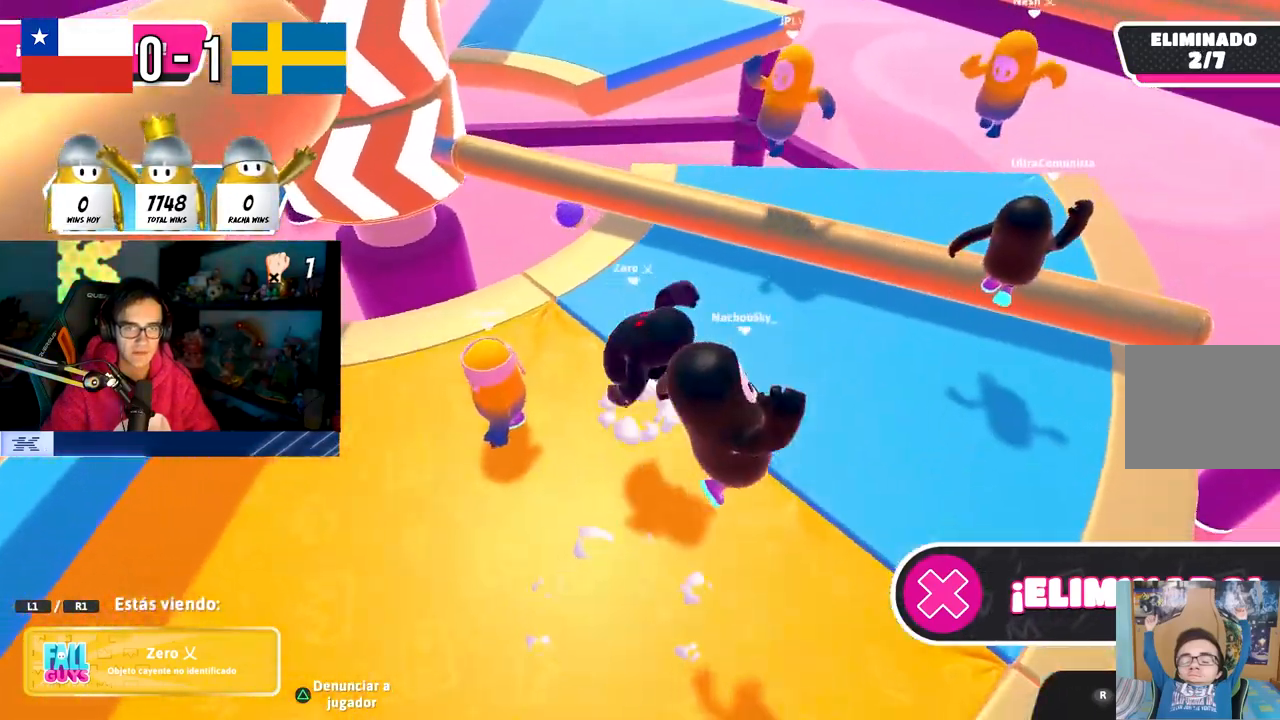
{"buttons": [], "left_stick": "center", "right_stick": "center", "events": []}
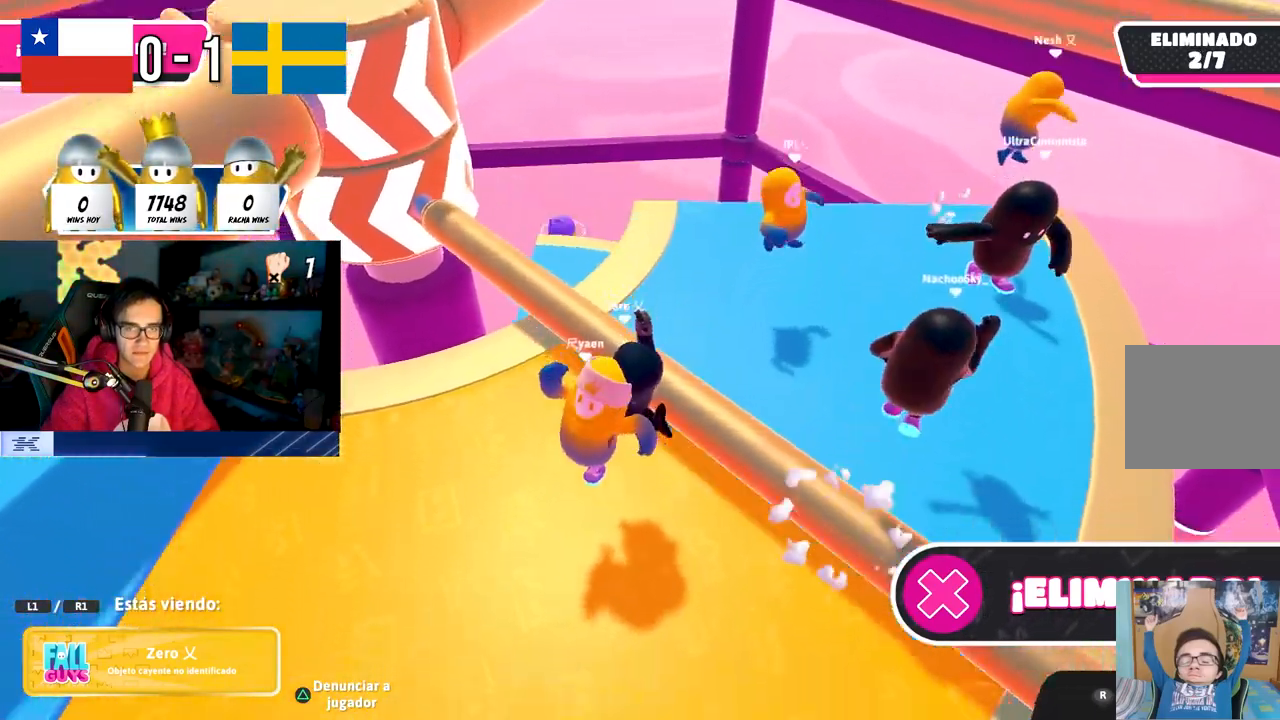
{"buttons": [], "left_stick": "center", "right_stick": "center", "events": [[133, "right_stick", "left"], [267, "right_stick", "center"]]}
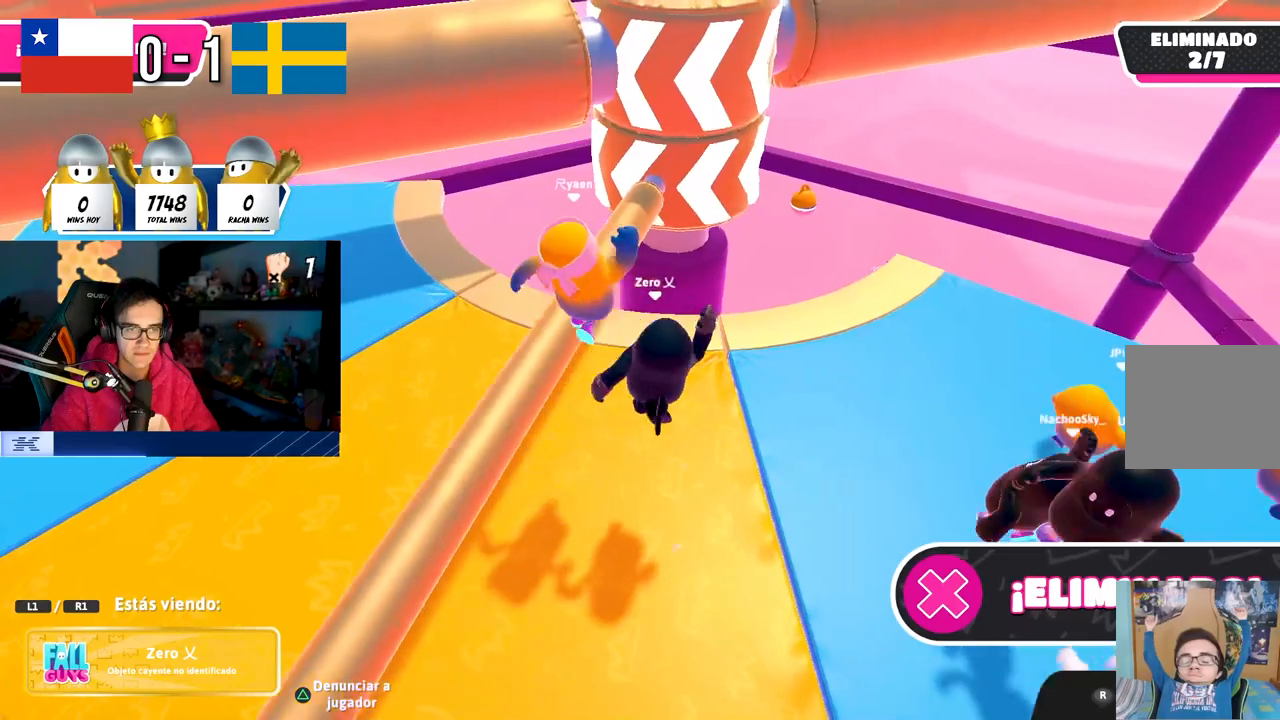
{"buttons": [], "left_stick": "center", "right_stick": "center", "events": []}